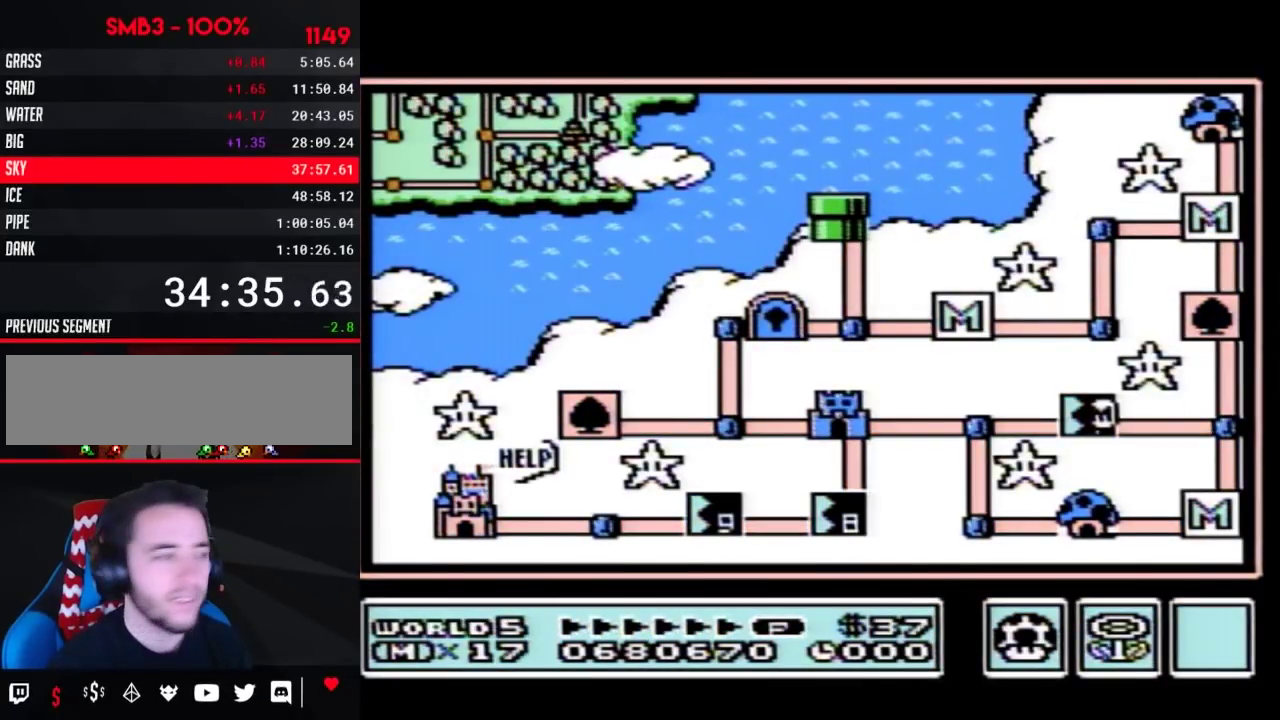
Gameplay with a controller (Nintendo layout); each line is a JSON object with the inputs held at the frame after it. "events" lists button and stick changes between this image and that frame as [ms after this image, input, new state], when the widget could be followed in between. Not read: L3 R3.
{"buttons": ["DPAD_LEFT"], "events": [[100, "DPAD_LEFT", "down"]]}
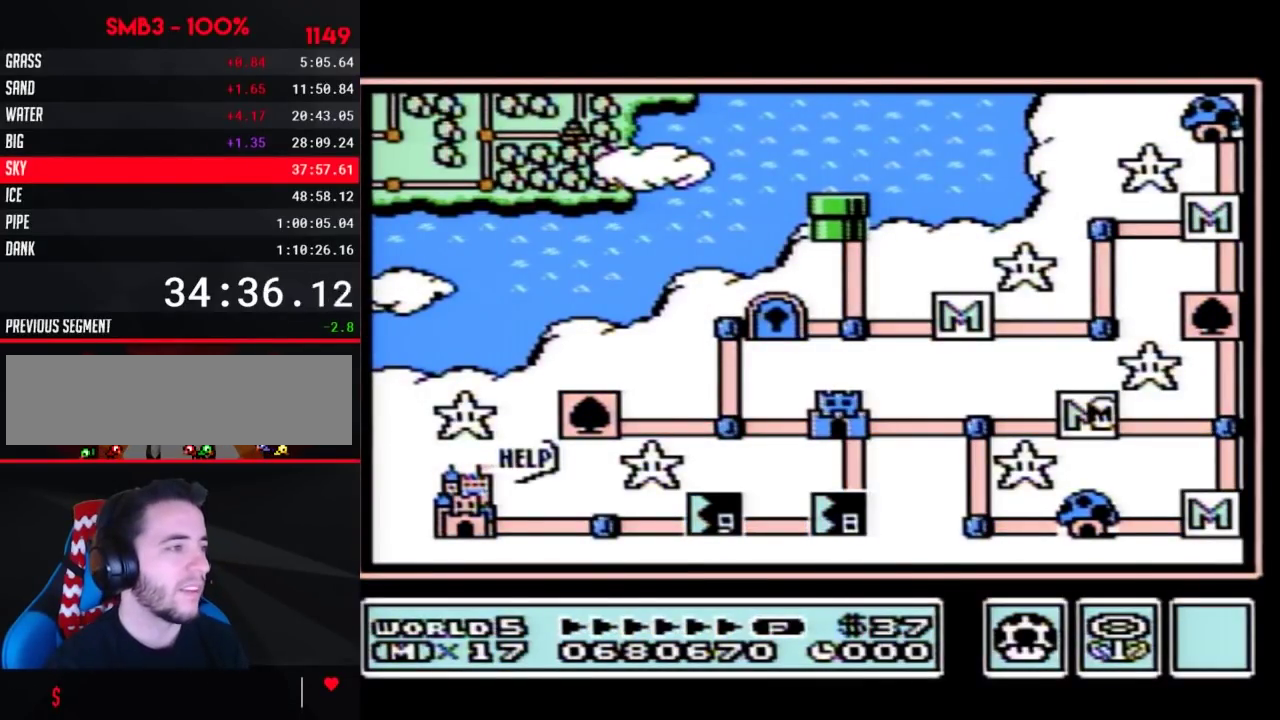
{"buttons": ["DPAD_LEFT"], "events": [[350, "DPAD_LEFT", "up"], [450, "DPAD_LEFT", "down"]]}
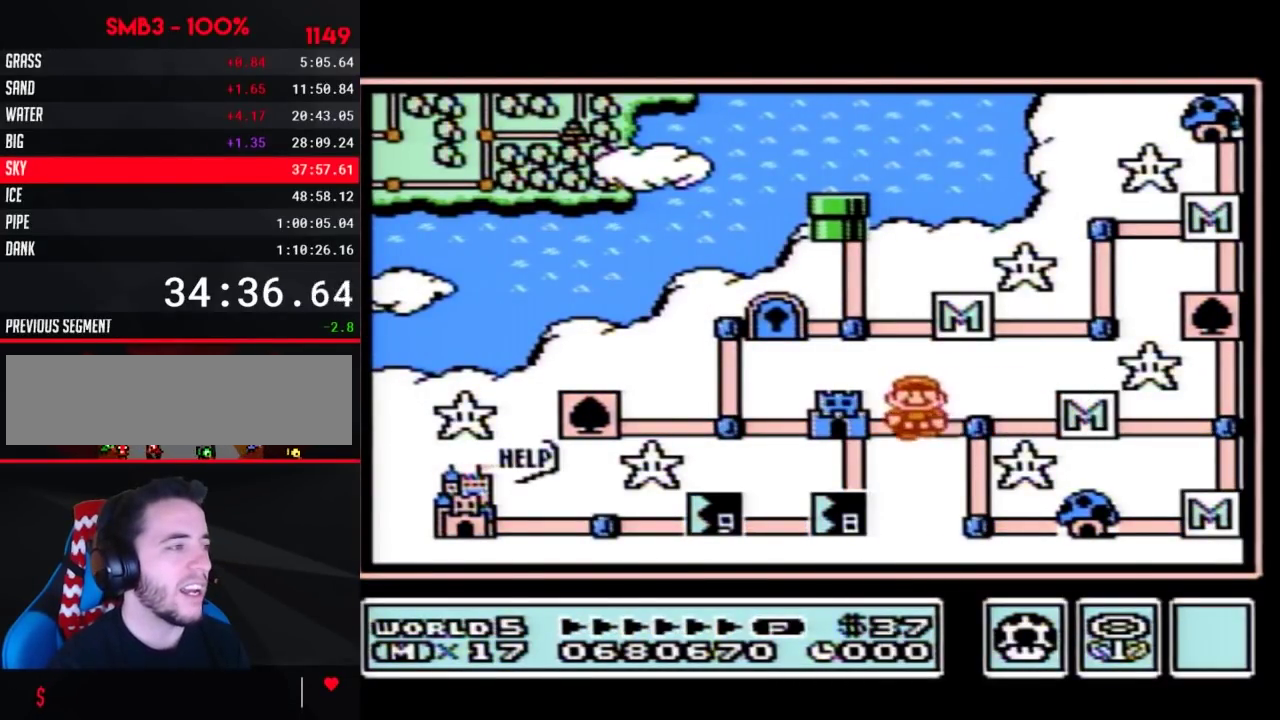
{"buttons": ["DPAD_LEFT"], "events": []}
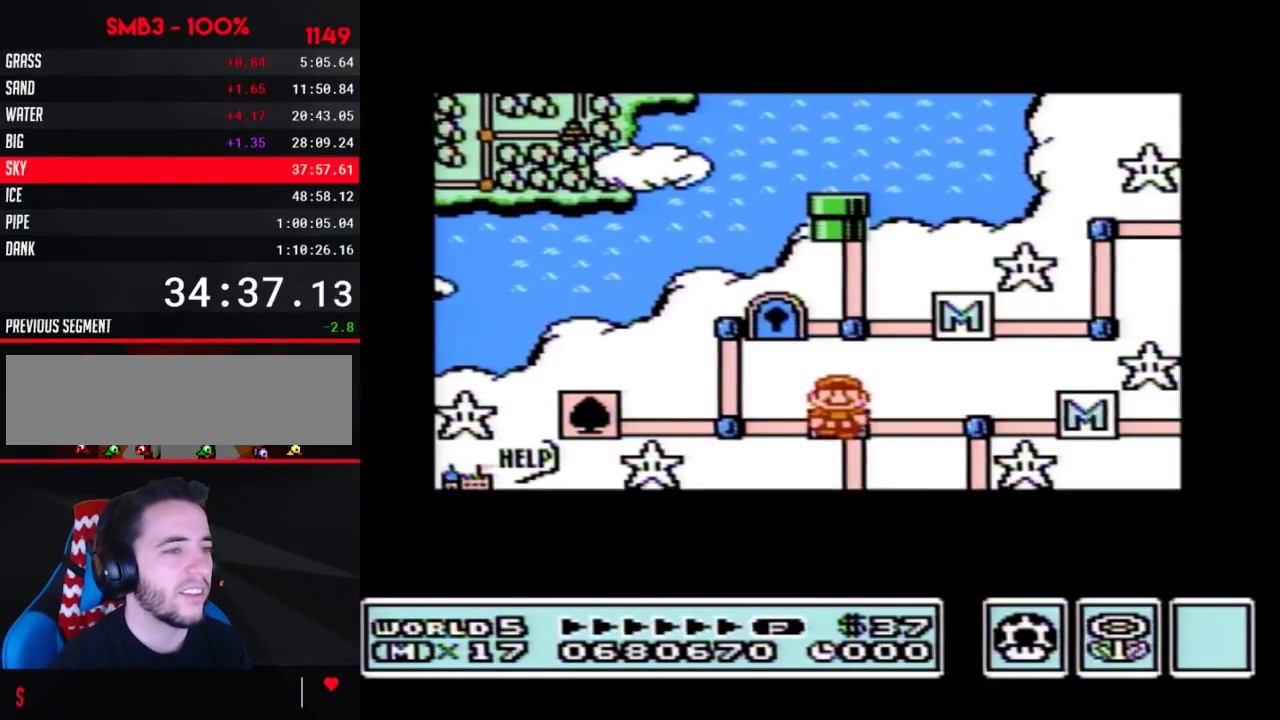
{"buttons": ["DPAD_LEFT"], "events": []}
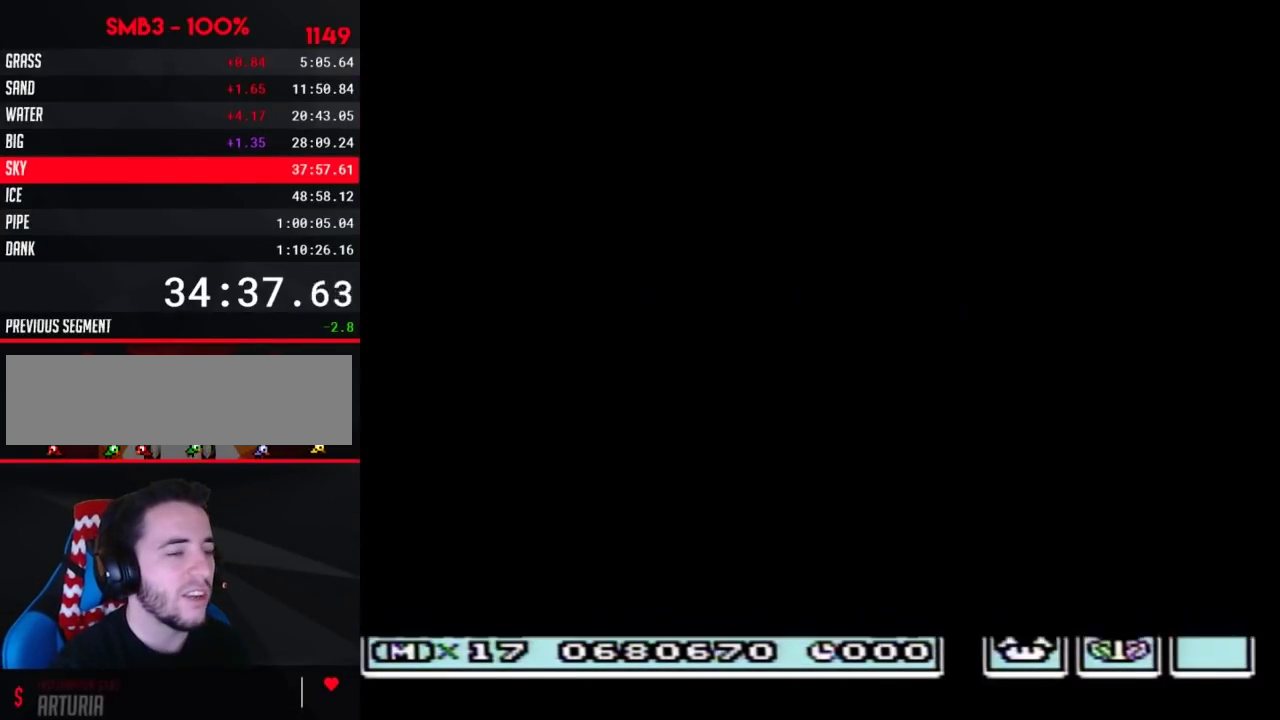
{"buttons": ["B", "DPAD_RIGHT"], "events": [[200, "DPAD_LEFT", "up"], [283, "B", "down"], [283, "DPAD_RIGHT", "down"]]}
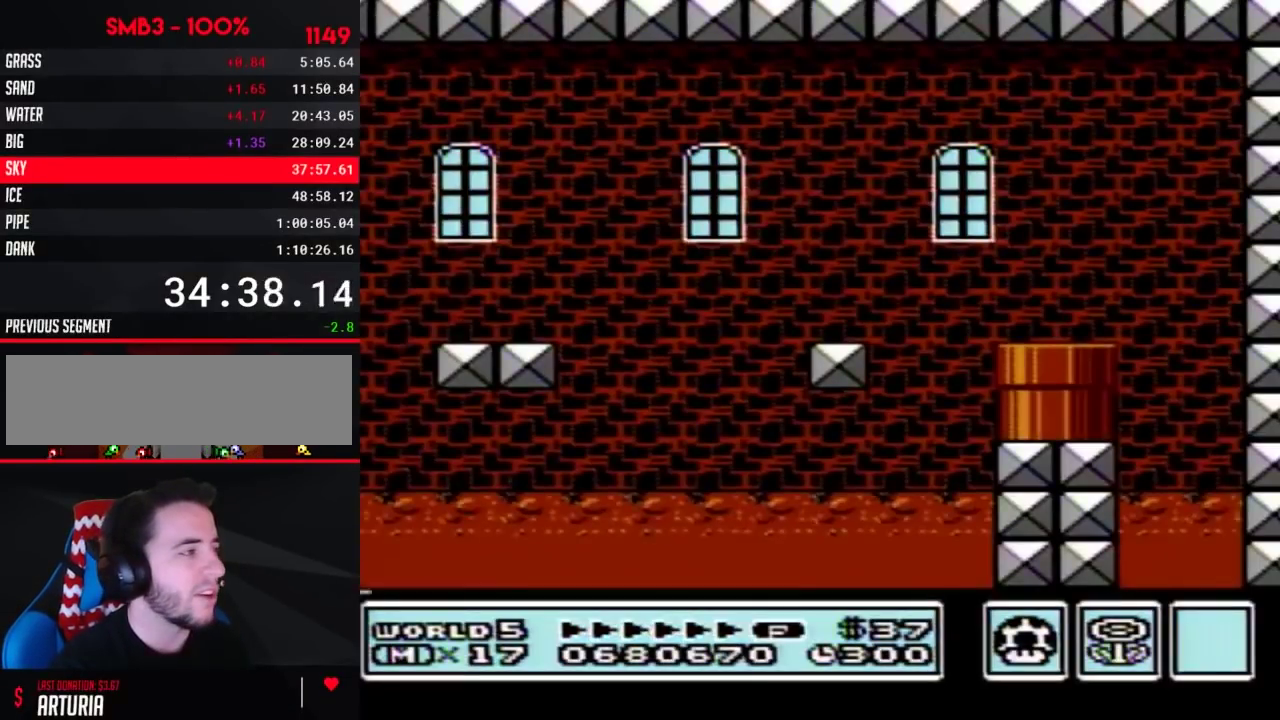
{"buttons": ["B", "DPAD_RIGHT"], "events": []}
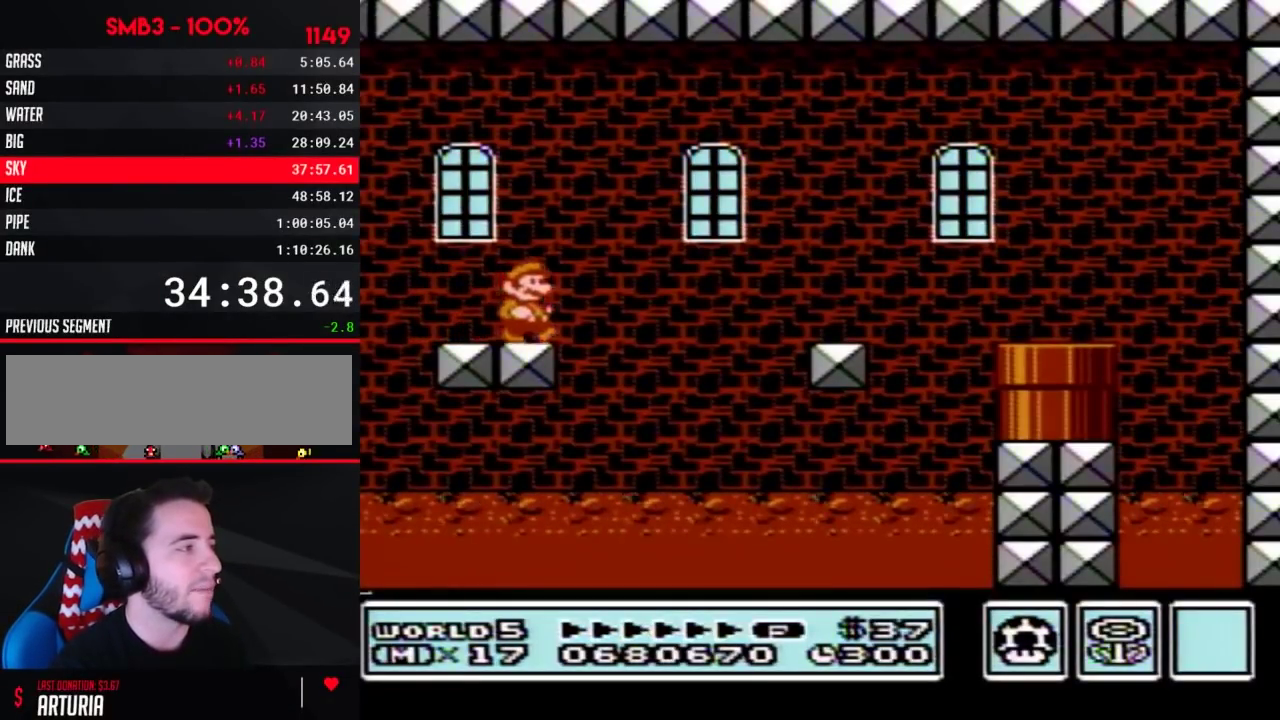
{"buttons": ["B", "DPAD_RIGHT"], "events": [[67, "A", "down"], [383, "A", "up"]]}
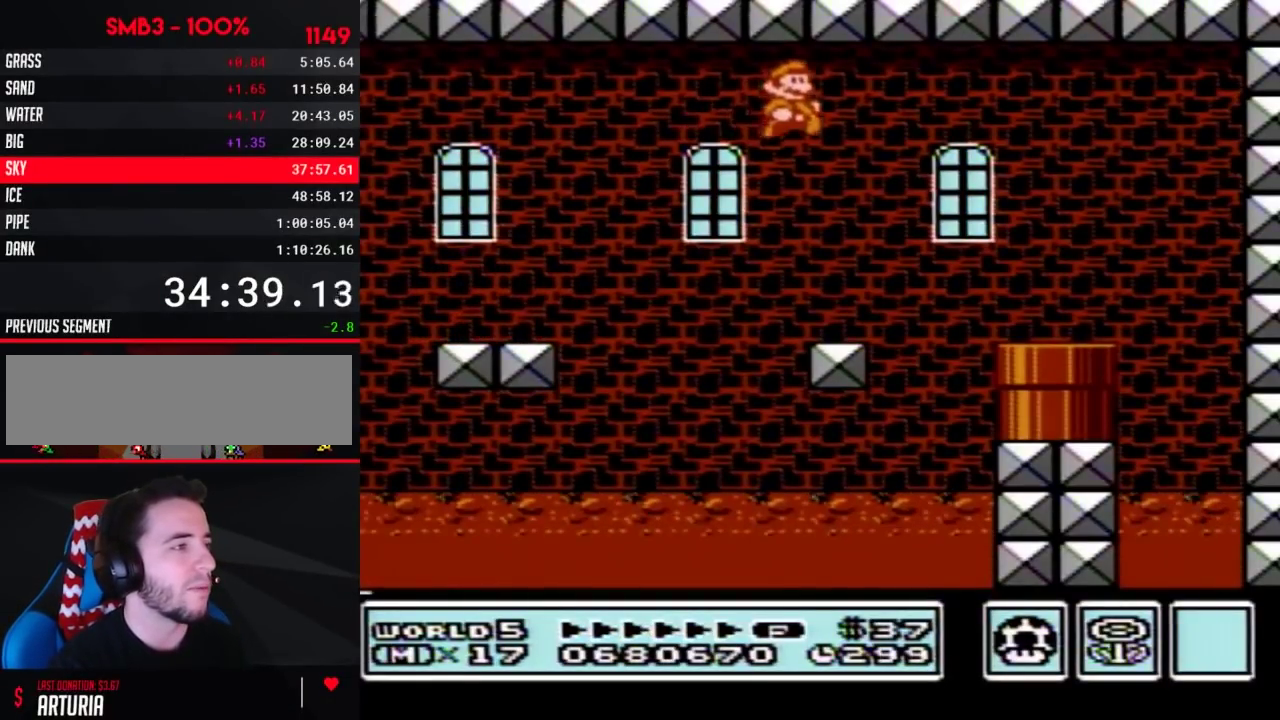
{"buttons": ["B", "DPAD_DOWN"], "events": [[317, "DPAD_DOWN", "down"], [383, "DPAD_RIGHT", "up"]]}
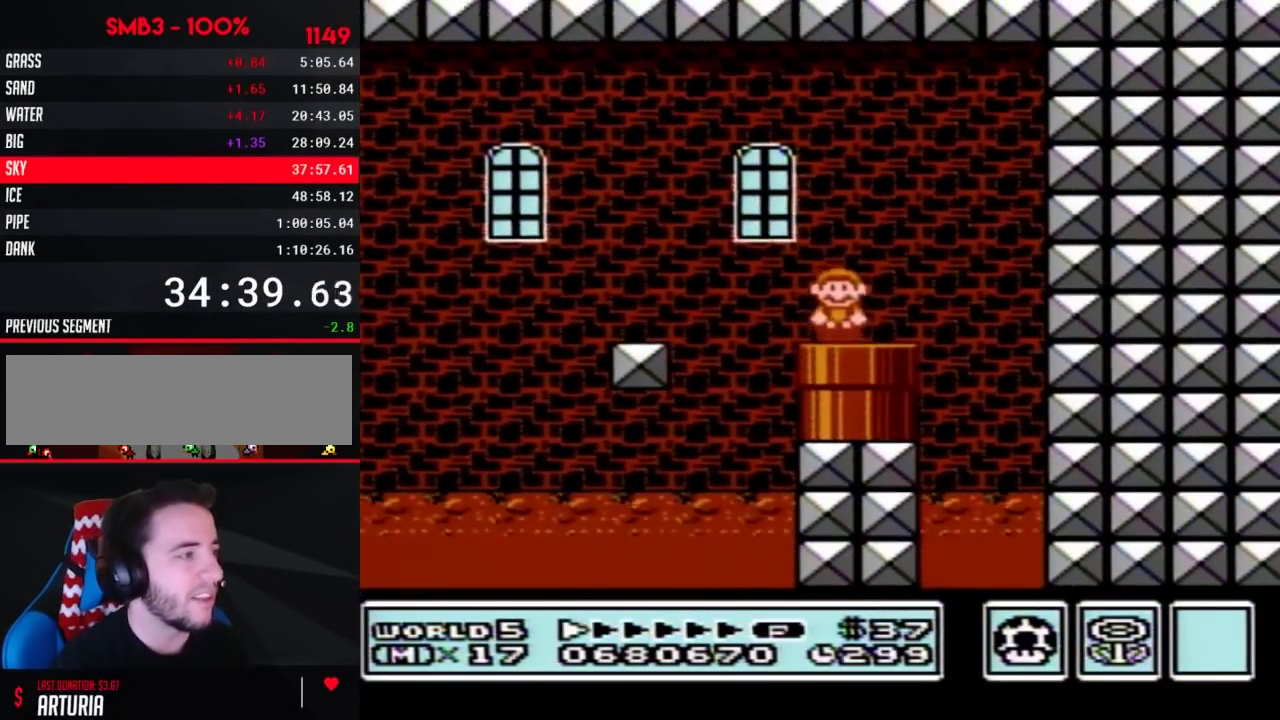
{"buttons": ["B"], "events": [[250, "DPAD_DOWN", "up"]]}
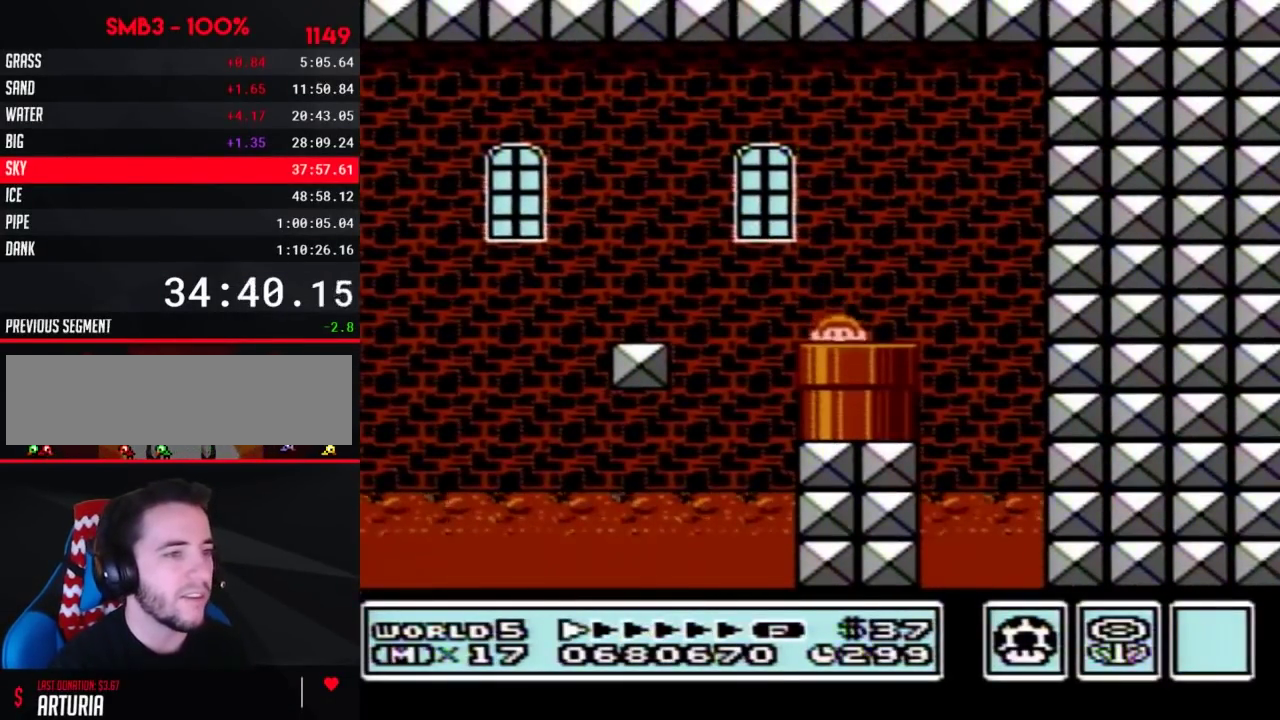
{"buttons": ["B", "DPAD_RIGHT"], "events": [[283, "DPAD_RIGHT", "down"]]}
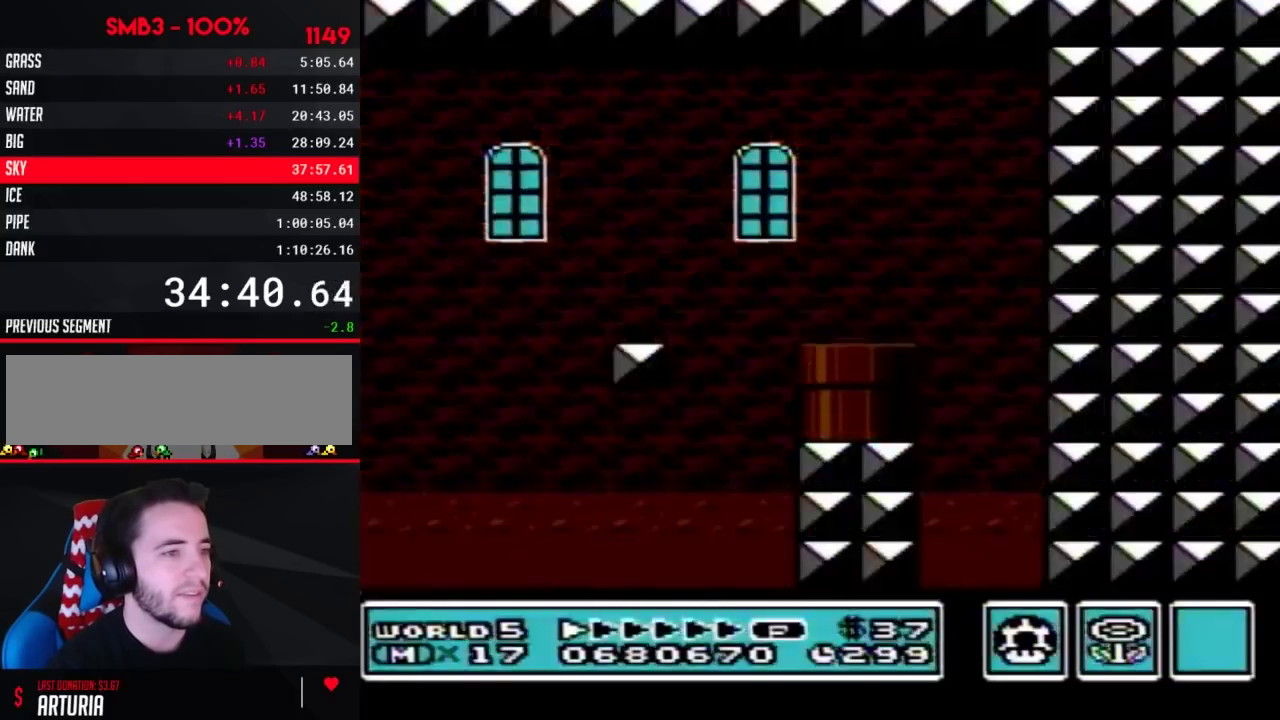
{"buttons": ["B", "DPAD_RIGHT"], "events": []}
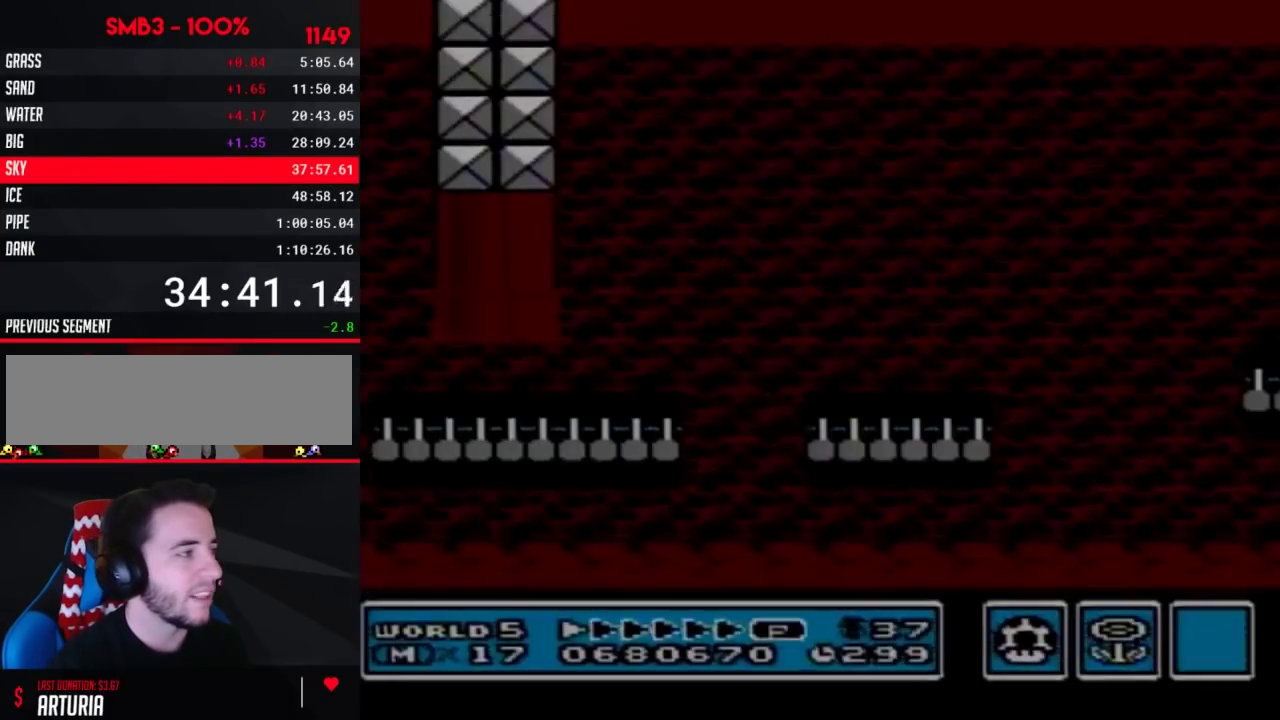
{"buttons": ["B", "DPAD_RIGHT"], "events": []}
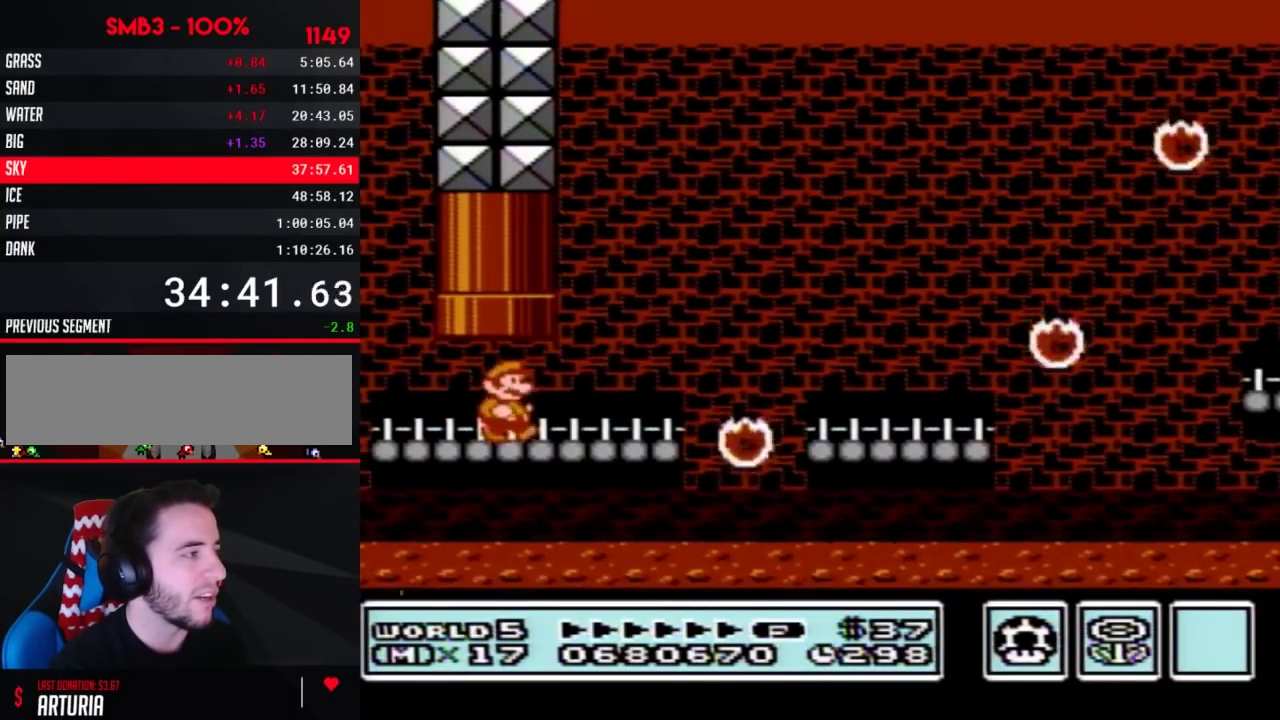
{"buttons": ["B", "DPAD_RIGHT"], "events": [[350, "A", "down"], [450, "A", "up"]]}
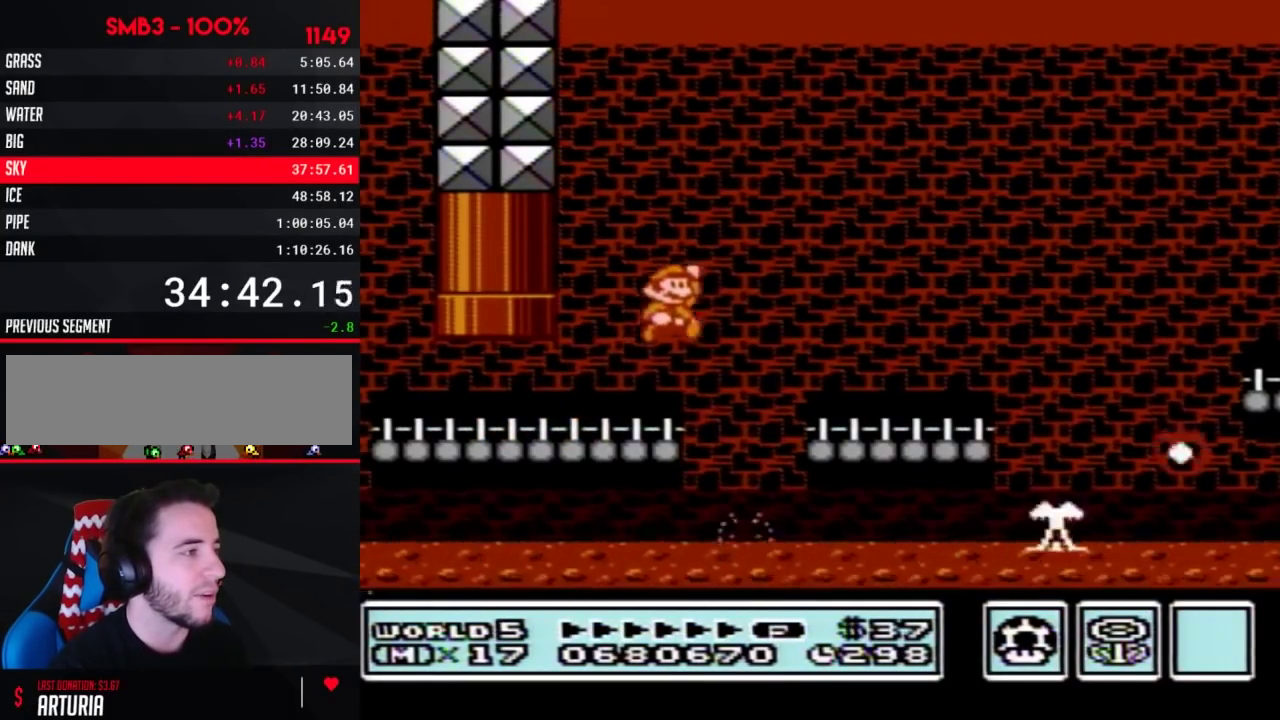
{"buttons": ["A", "B", "DPAD_RIGHT"], "events": [[500, "A", "down"]]}
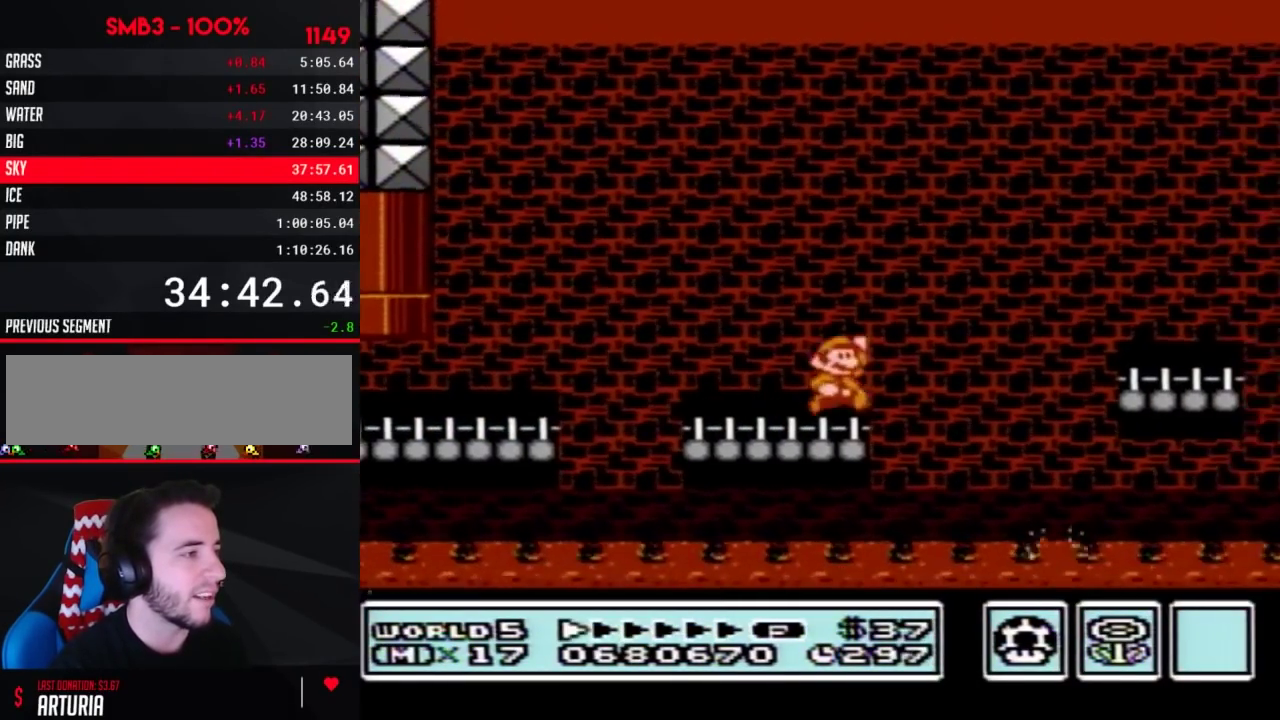
{"buttons": ["B", "DPAD_RIGHT"], "events": [[167, "A", "up"]]}
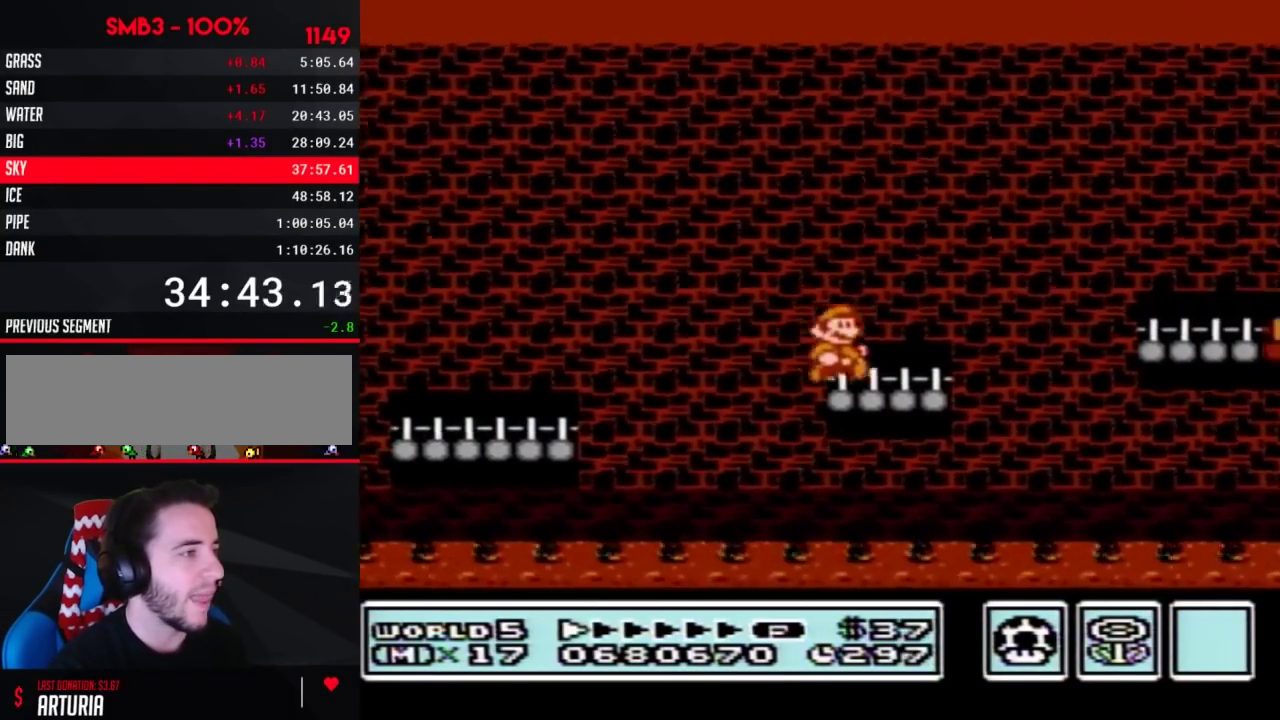
{"buttons": ["B", "DPAD_RIGHT"], "events": [[133, "A", "down"], [217, "A", "up"]]}
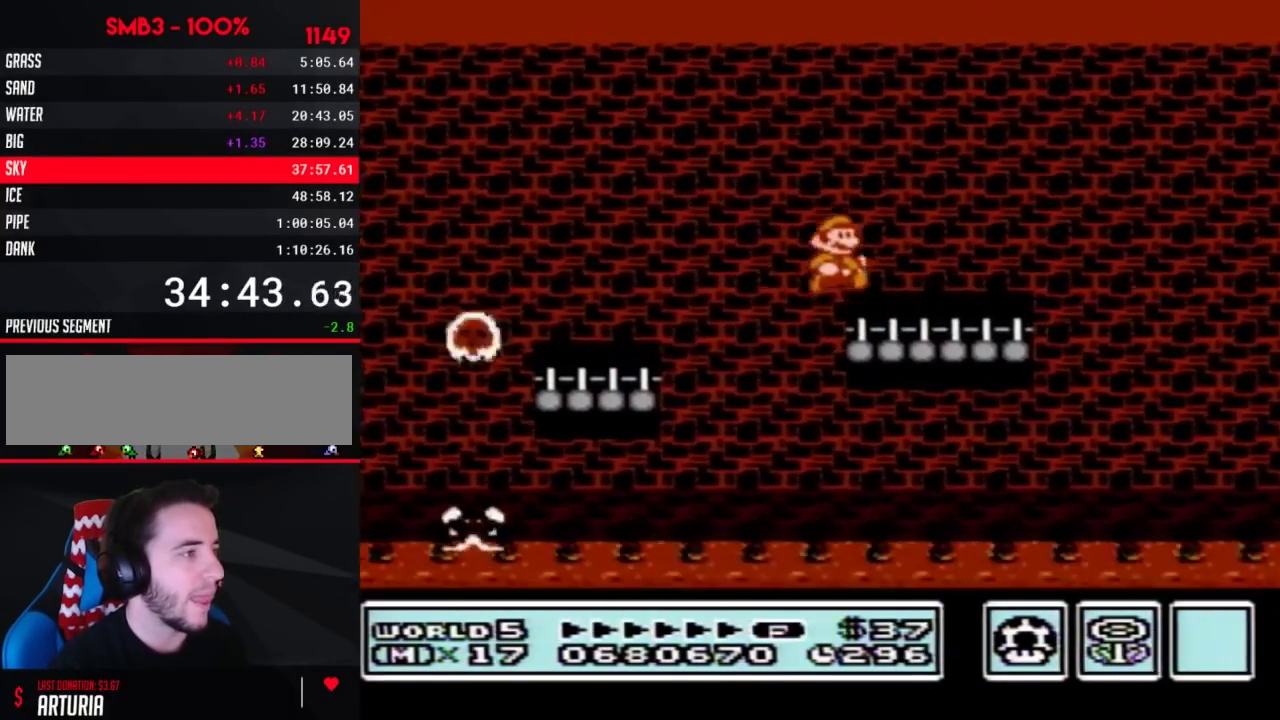
{"buttons": ["B", "DPAD_RIGHT"], "events": [[200, "A", "down"], [283, "A", "up"]]}
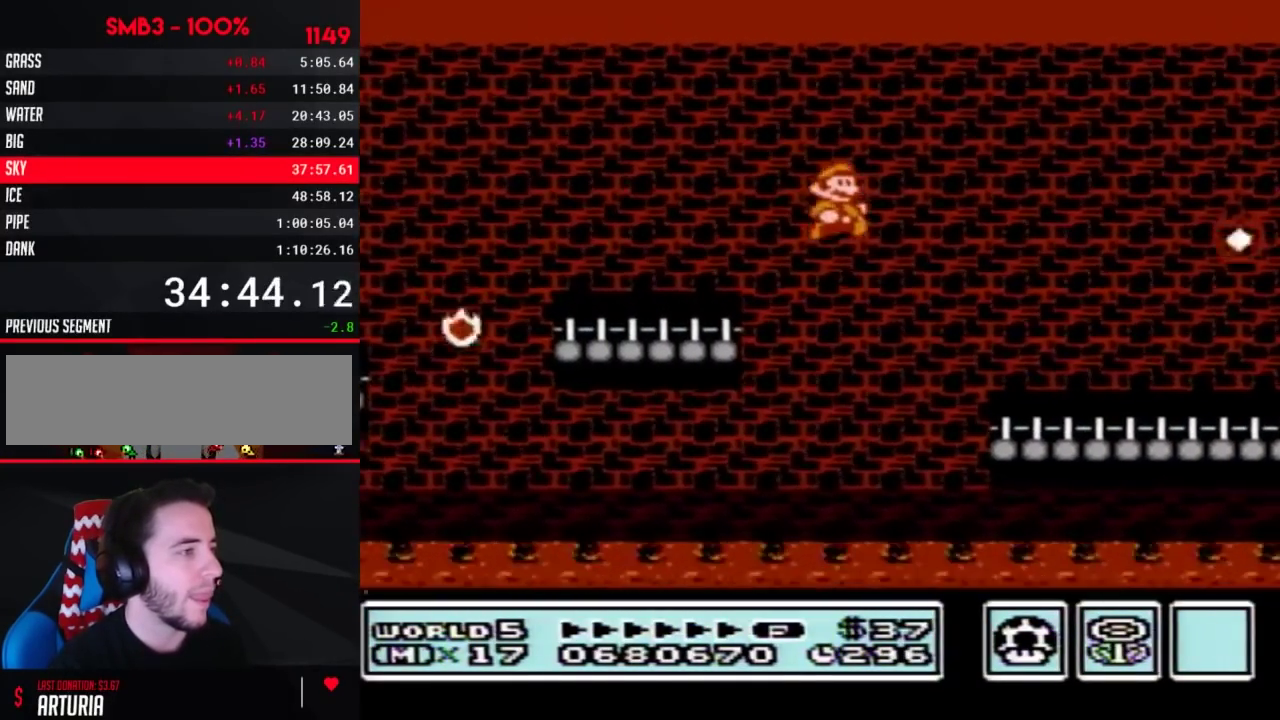
{"buttons": ["B", "DPAD_RIGHT"], "events": []}
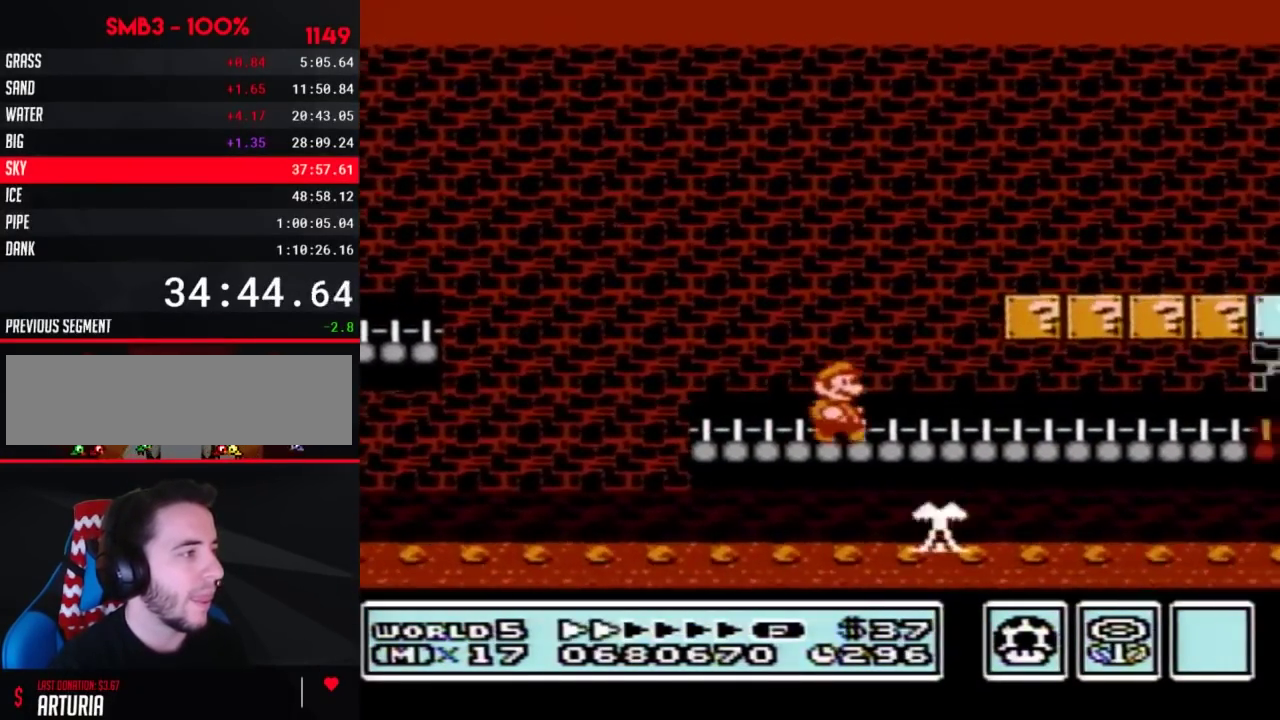
{"buttons": ["B", "DPAD_RIGHT"], "events": []}
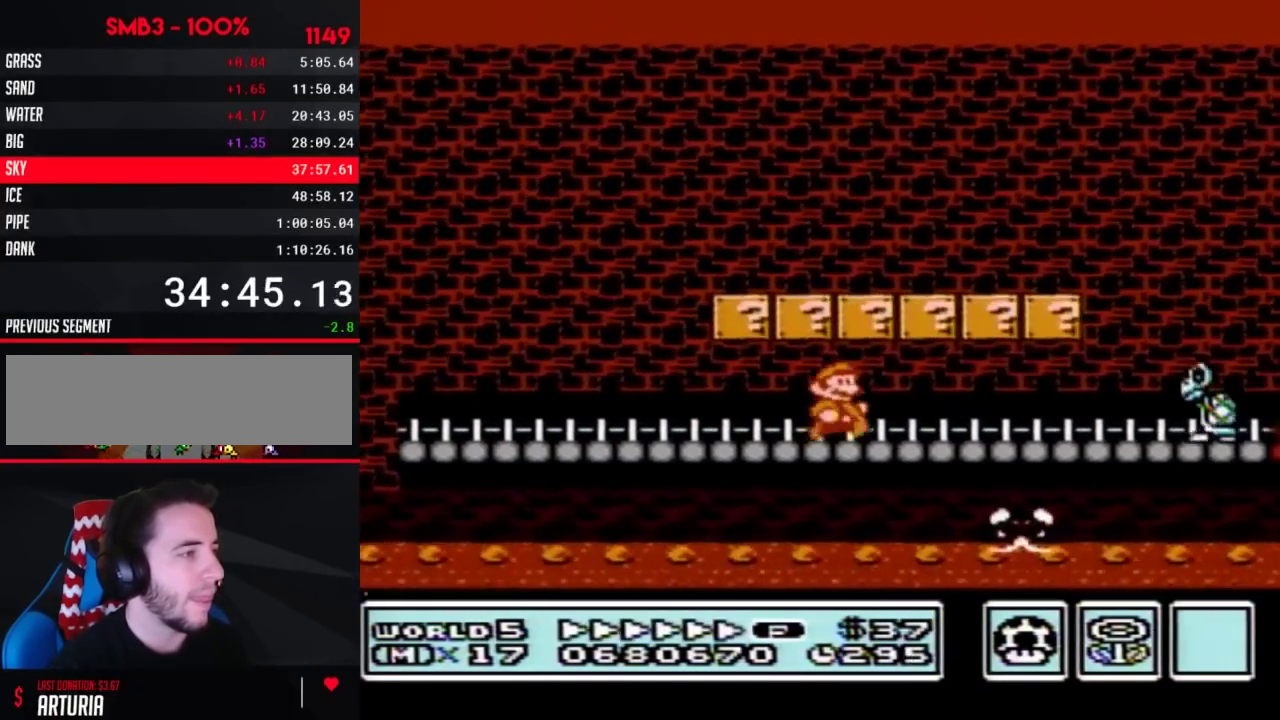
{"buttons": ["A", "B", "DPAD_RIGHT"], "events": [[317, "DPAD_DOWN", "down"], [383, "DPAD_RIGHT", "up"], [417, "A", "down"], [467, "DPAD_DOWN", "up"], [467, "DPAD_RIGHT", "down"]]}
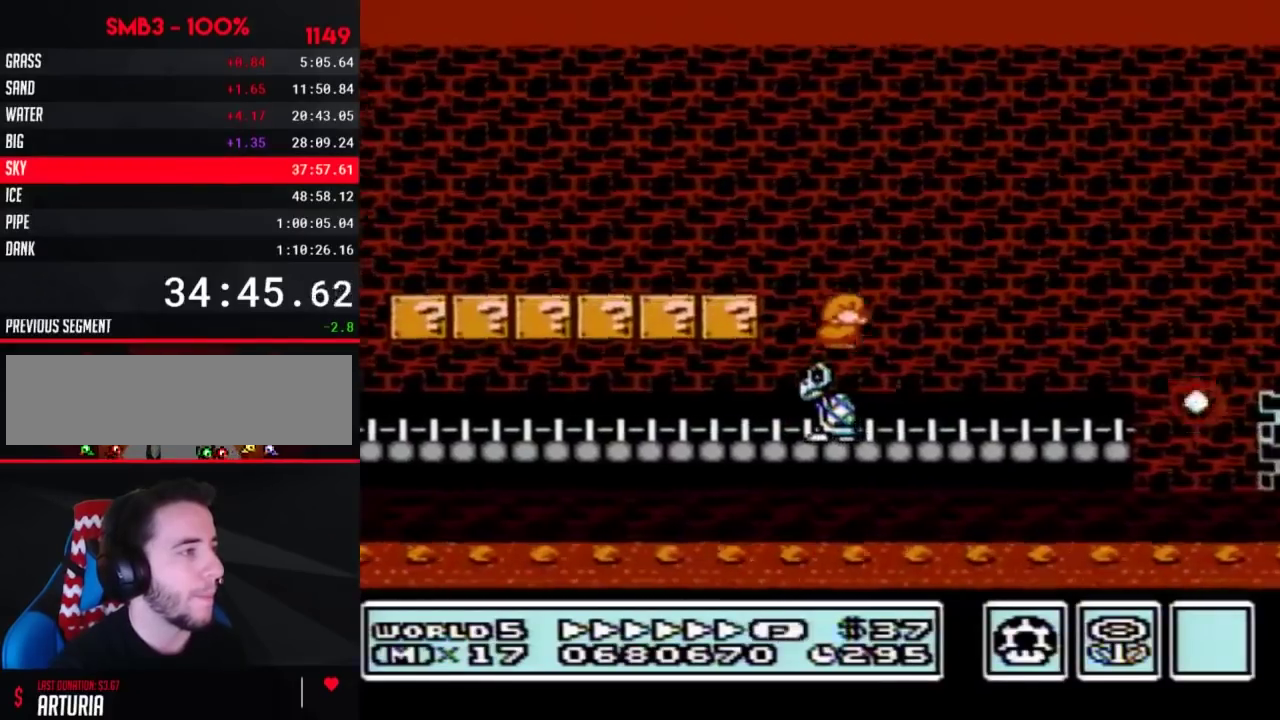
{"buttons": ["B", "DPAD_RIGHT"], "events": [[317, "A", "up"]]}
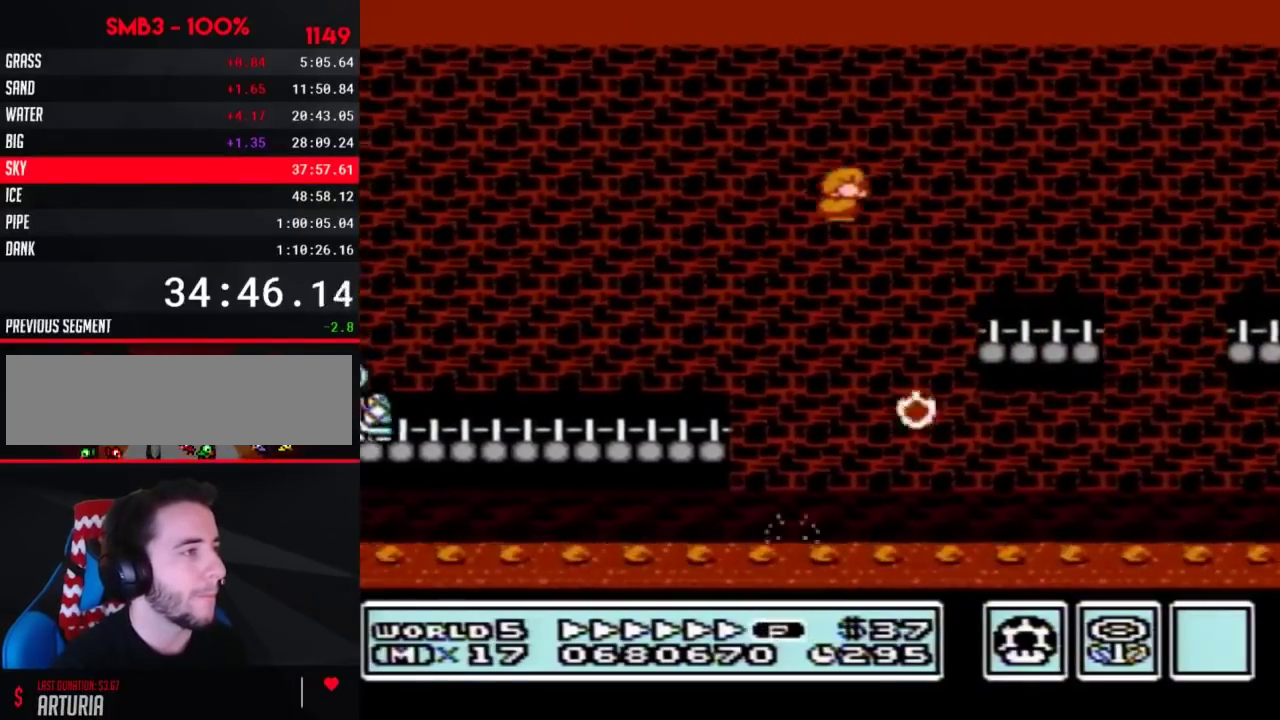
{"buttons": ["A", "B", "DPAD_RIGHT"], "events": [[317, "A", "down"]]}
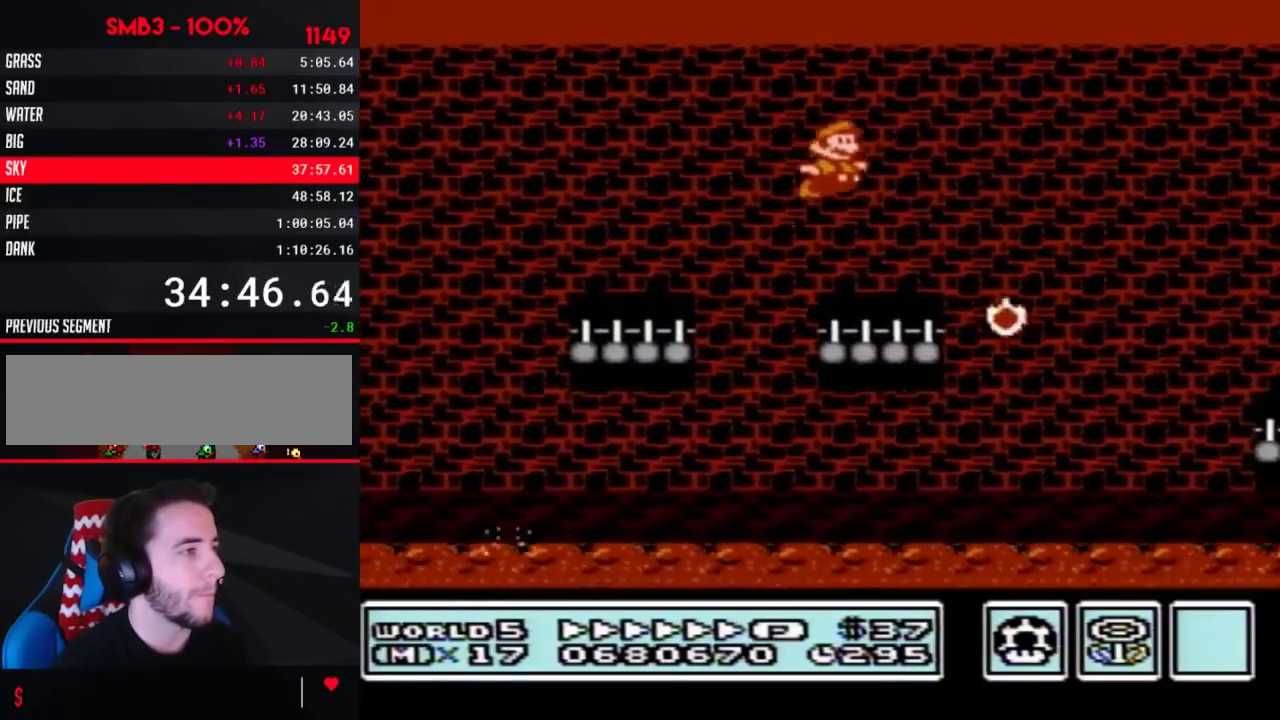
{"buttons": ["B", "DPAD_RIGHT"], "events": [[33, "A", "up"]]}
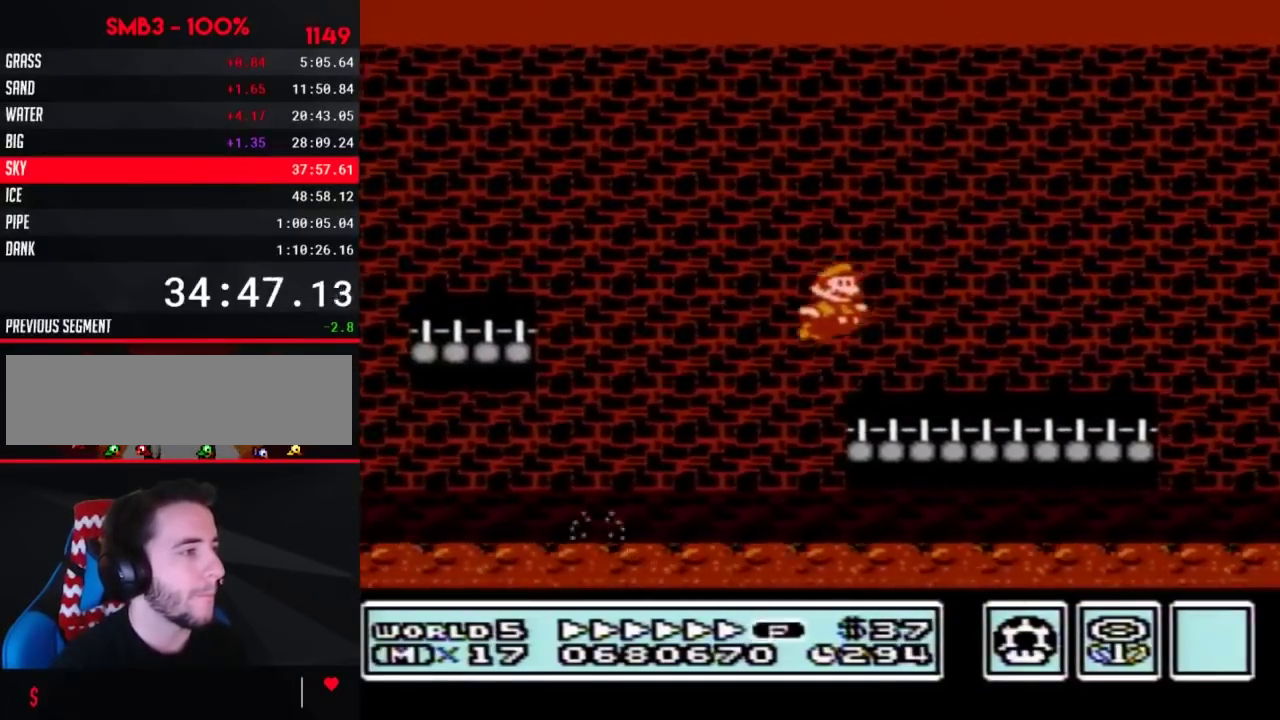
{"buttons": ["A", "B", "DPAD_RIGHT"], "events": [[417, "A", "down"]]}
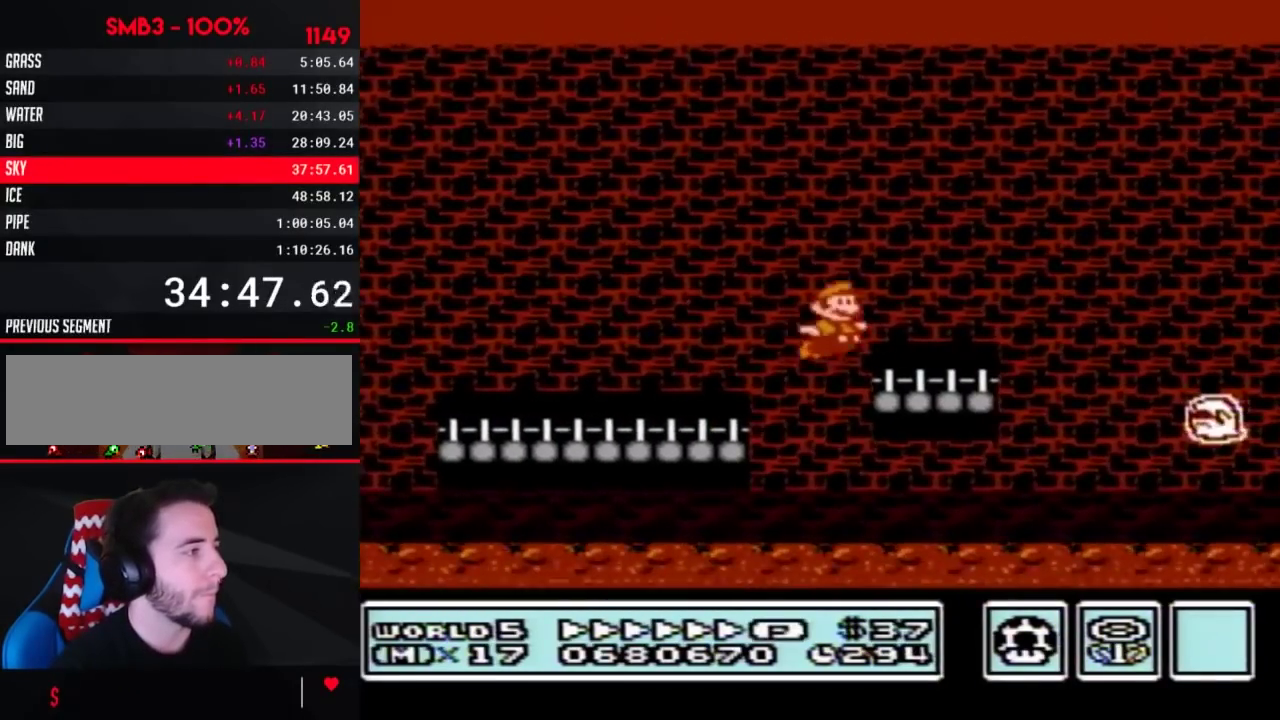
{"buttons": ["A", "B", "DPAD_RIGHT"], "events": []}